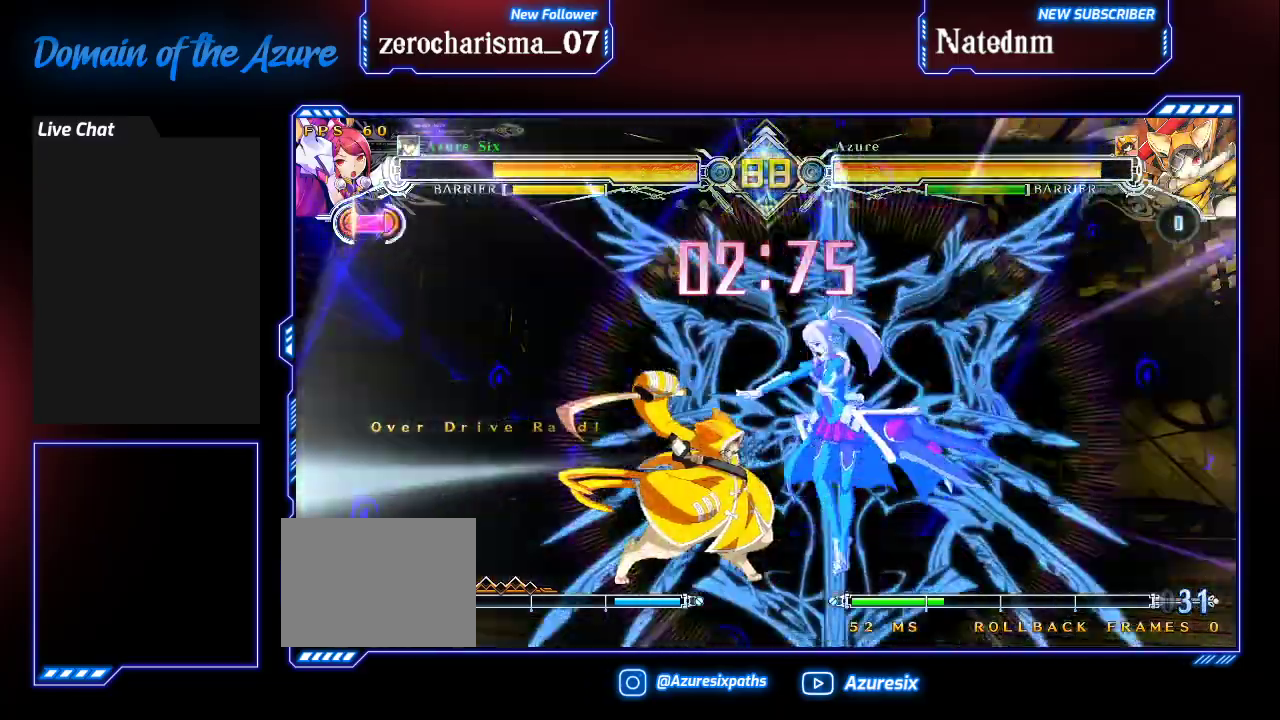
Gameplay with a controller (arcade stick); each line is a JSON object with the inputs held at the frame after it (dt_ms = milliseconds from this image to that frame). "events" lists button and stick changes between this image and that frame as [ms after this image, input, new state], when the widget could be followed in between. Not read: L3 R3.
{"dt_ms": 1000, "buttons": [], "left_stick": "center"}
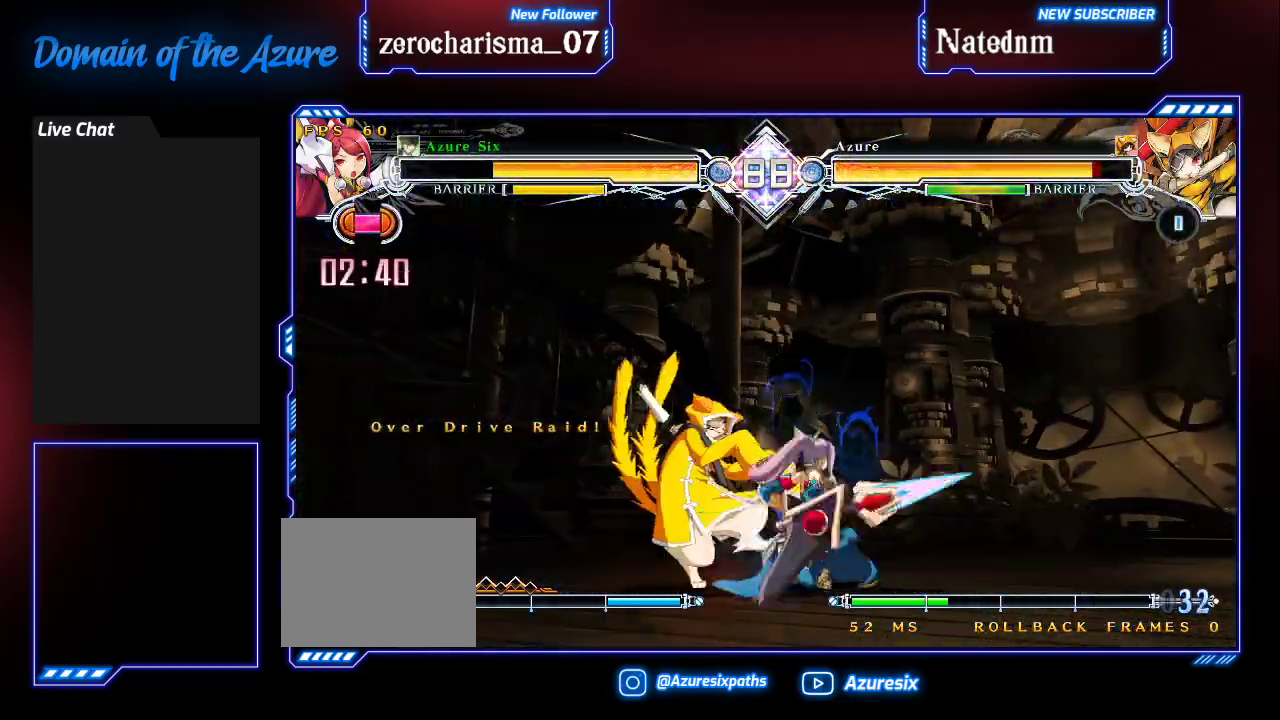
{"dt_ms": 500, "buttons": [], "left_stick": "left"}
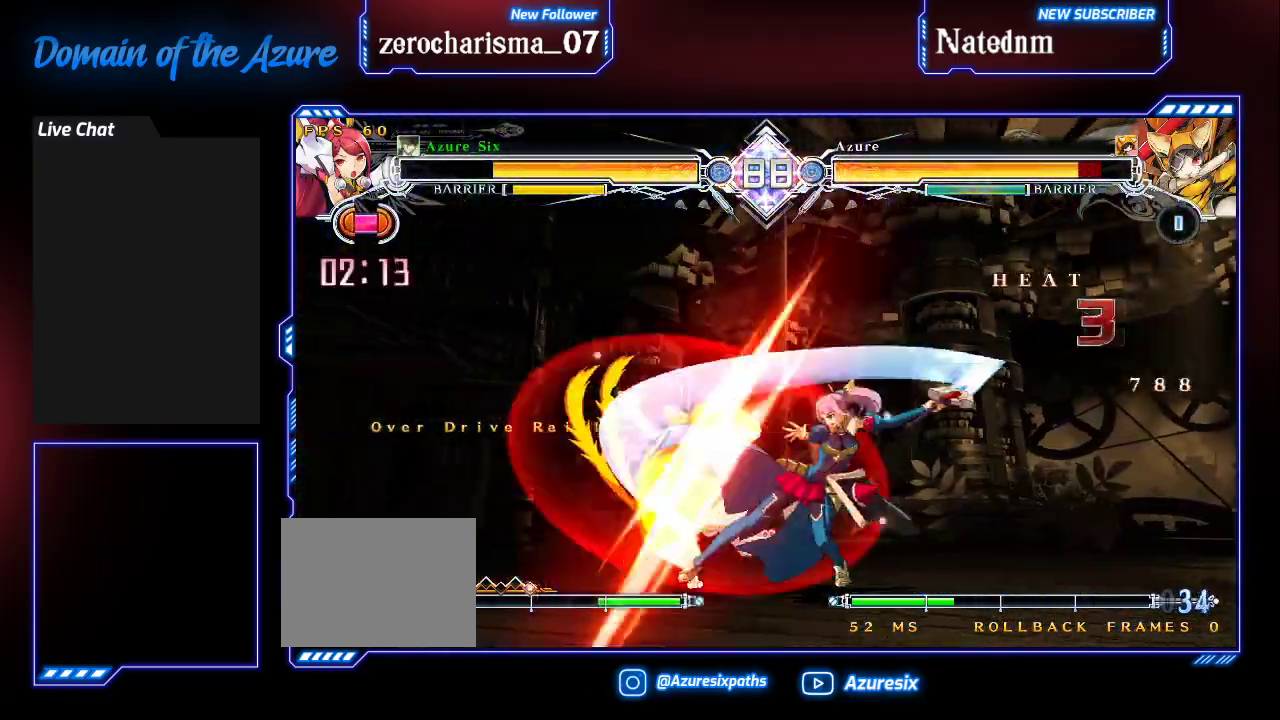
{"dt_ms": 500, "buttons": [], "left_stick": "center"}
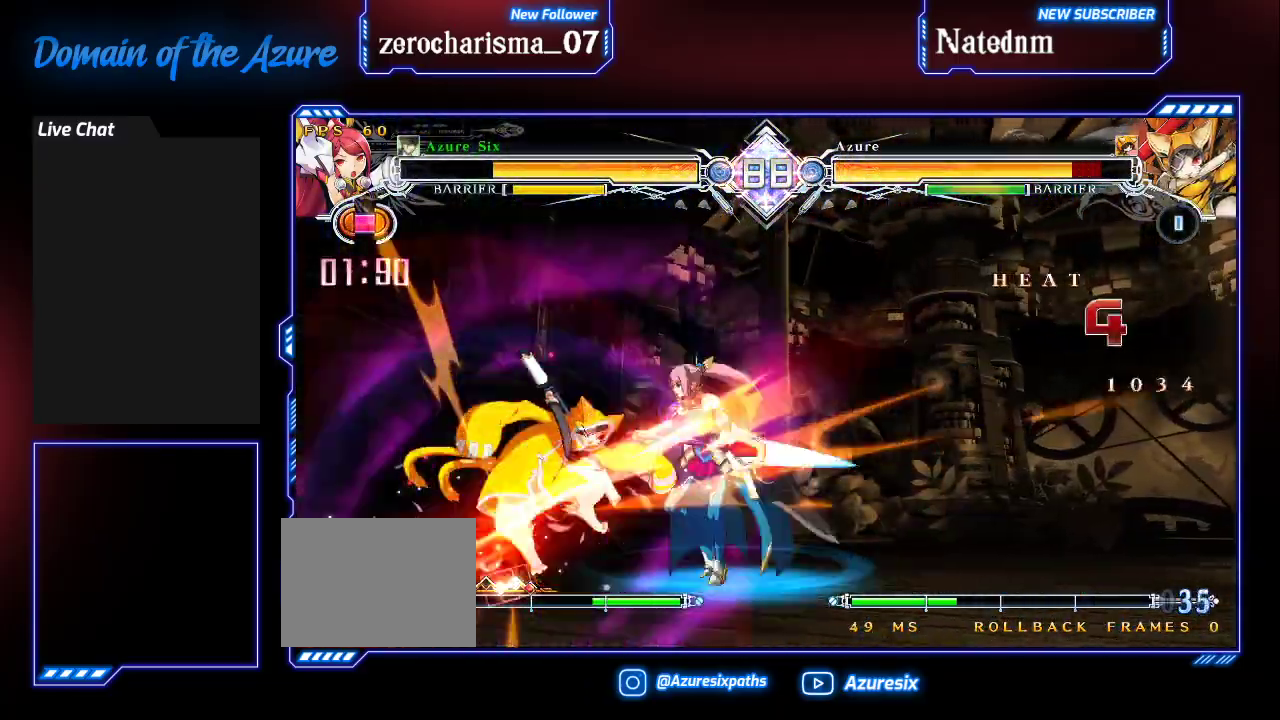
{"dt_ms": 500, "buttons": ["TRIANGLE"], "left_stick": "down", "events": [[400, "left_stick", "down"], [433, "TRIANGLE", "down"]]}